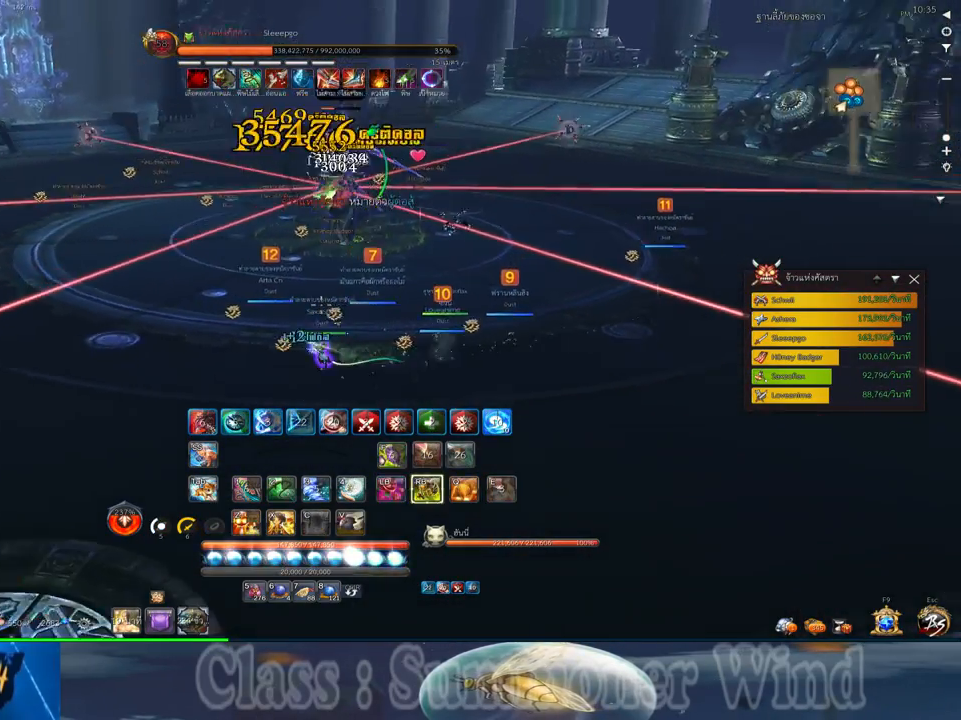
Gameplay with keyboard and mouse; each line is a JSON object with the keys and mouse buttons held at the frame after it. "events" lists presses ("down") and releases ("up") of "1", "2", "3", "4", "5", "a", "alt", "c", "ctrl", "d", "e", "f", "q", "r", "s", "shift", "space", "tab", "v", "w", "x", "z", "mouse_left", "mouse_middle", "mouse_right", "mouse_wheel_up" and "mouse_wheel_down" between this image and that frame as [ms after this image, input, new state], when the widget could be followed in between. "mouse_left", "mouse_middle", "mouse_right", "mouse_wheel_up", "mouse_wheel_down" = the "left", "middle", "right", "wheel_up", "wheel_down" buttons of the "mouse" list. No other keys are recorded. Not read: mouse_move.
{"keys": [], "mouse": ["left"], "events": [[50, "f", "up"], [84, "w", "up"], [117, "mouse_left", "down"], [150, "mouse_left", "up"], [150, "mouse_right", "down"], [184, "f", "down"], [184, "mouse_right", "up"], [217, "f", "up"], [217, "mouse_left", "down"], [217, "w", "down"], [250, "mouse_left", "up"], [250, "mouse_right", "down"], [284, "f", "down"], [284, "mouse_right", "up"], [284, "w", "up"], [317, "f", "up"], [434, "2", "down"], [500, "2", "up"], [500, "mouse_left", "down"]]}
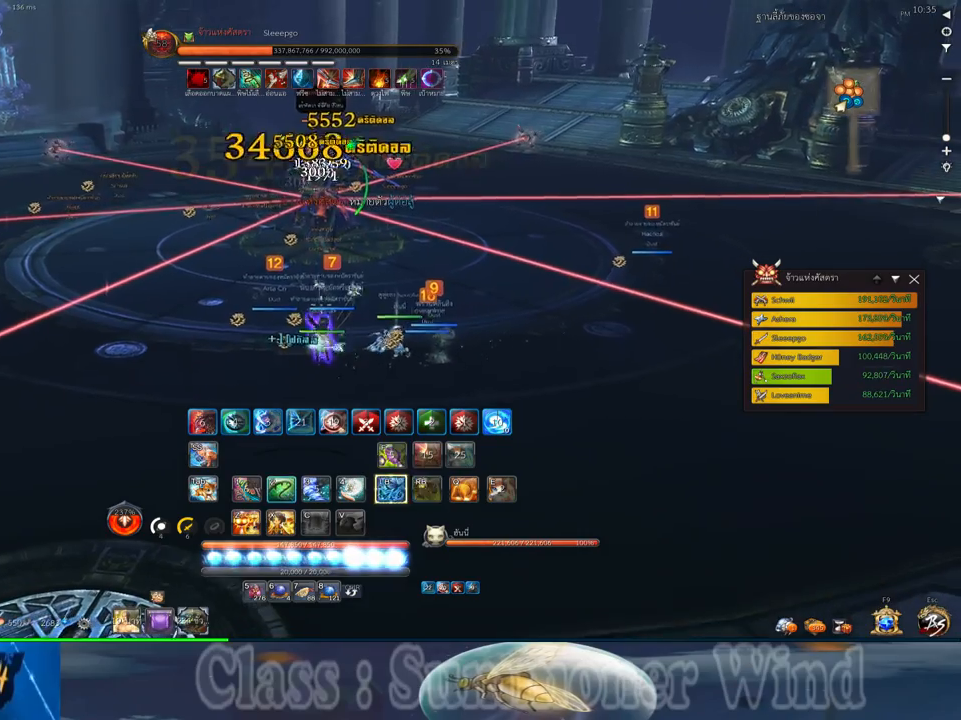
{"keys": ["2", "q"], "mouse": [], "events": [[34, "mouse_left", "up"], [34, "mouse_right", "down"], [67, "f", "down"], [67, "mouse_right", "up"], [100, "2", "down"], [100, "f", "up"], [100, "mouse_left", "down"], [134, "mouse_left", "up"], [134, "mouse_right", "down"], [167, "2", "up"], [167, "f", "down"], [167, "mouse_right", "up"], [200, "f", "up"], [284, "2", "down"], [284, "mouse_left", "down"], [317, "mouse_left", "up"], [350, "2", "up"], [384, "mouse_left", "down"], [417, "mouse_left", "up"], [417, "mouse_right", "down"], [450, "2", "down"], [450, "f", "down"], [450, "mouse_right", "up"], [450, "q", "down"], [484, "f", "up"]]}
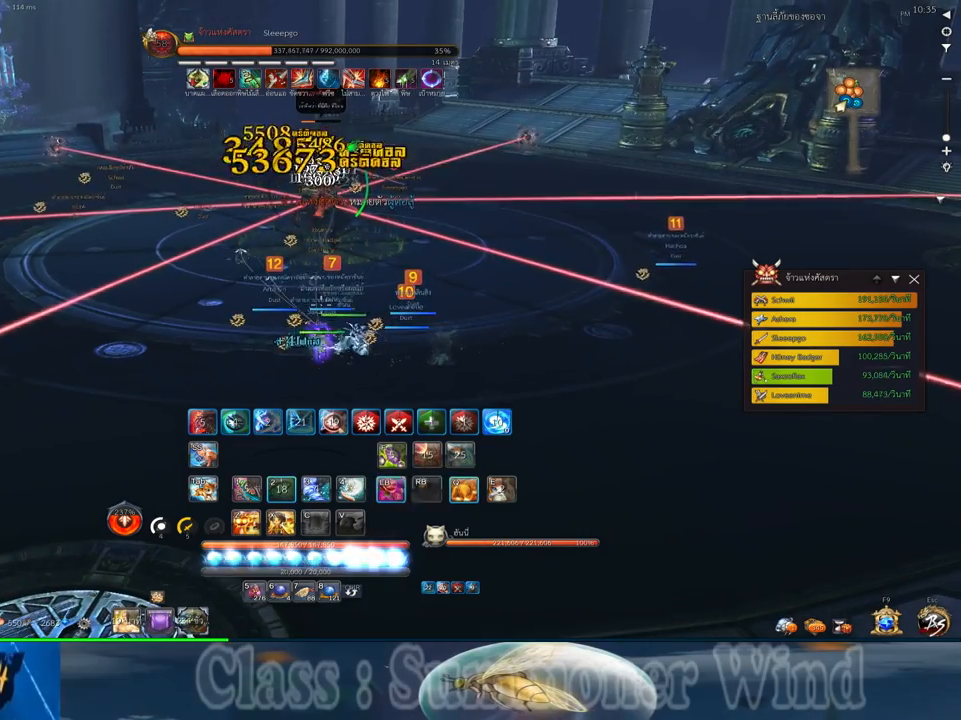
{"keys": ["2", "q"], "mouse": [], "events": [[17, "2", "up"], [17, "mouse_right", "down"], [17, "q", "up"], [50, "f", "down"], [50, "mouse_right", "up"], [84, "f", "up"], [134, "2", "down"], [134, "q", "down"], [167, "mouse_left", "down"], [200, "2", "up"], [200, "mouse_left", "up"], [200, "q", "up"], [267, "mouse_left", "down"], [300, "2", "down"], [300, "mouse_left", "up"], [300, "mouse_right", "down"], [300, "q", "down"], [334, "f", "down"], [334, "mouse_right", "up"], [367, "2", "up"], [367, "f", "up"], [367, "q", "up"], [400, "mouse_right", "down"], [434, "f", "down"], [434, "mouse_right", "up"], [484, "2", "down"], [484, "f", "up"], [484, "q", "down"]]}
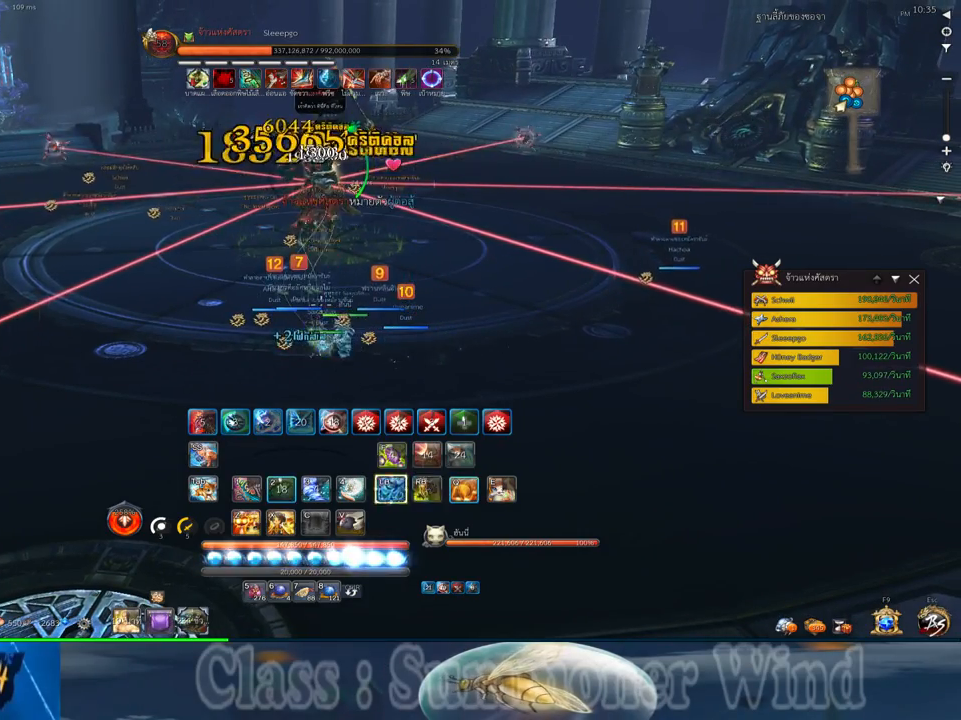
{"keys": [], "mouse": [], "events": [[50, "2", "up"], [50, "mouse_left", "down"], [50, "q", "up"], [84, "mouse_left", "up"], [84, "mouse_right", "down"], [117, "mouse_right", "up"], [150, "2", "down"], [150, "mouse_left", "down"], [150, "q", "down"], [184, "mouse_left", "up"], [184, "mouse_right", "down"], [217, "2", "up"], [217, "f", "down"], [217, "mouse_right", "up"], [217, "q", "up"], [250, "f", "up"], [284, "mouse_right", "down"], [317, "2", "down"], [317, "f", "down"], [317, "mouse_right", "up"], [317, "q", "down"], [367, "f", "up"], [434, "2", "up"], [434, "mouse_left", "down"], [434, "q", "up"], [467, "mouse_left", "up"], [467, "mouse_right", "down"], [500, "mouse_right", "up"]]}
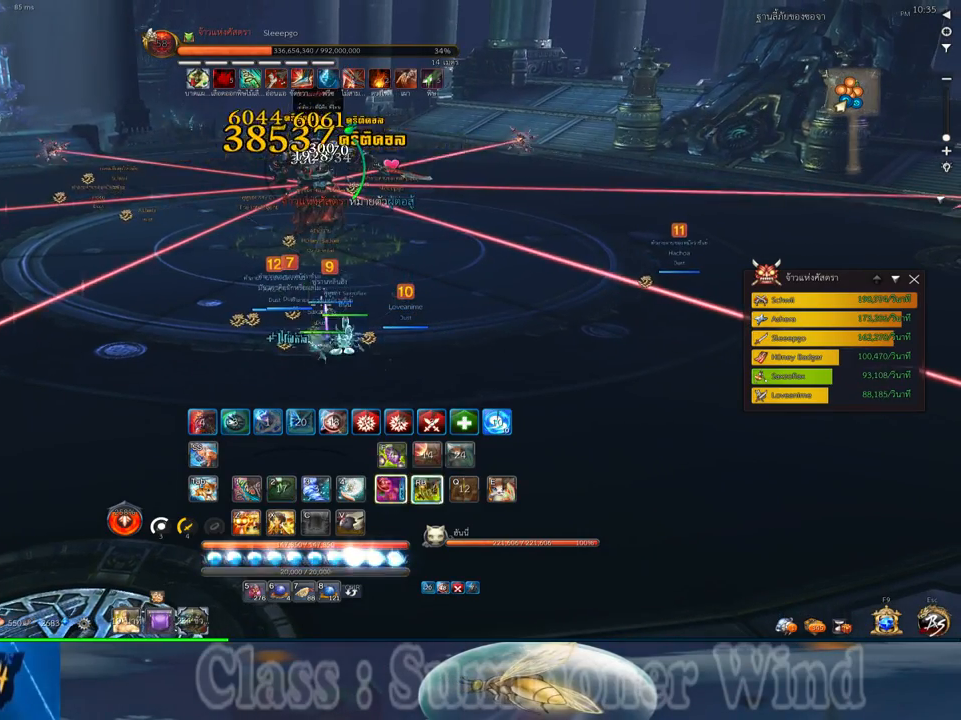
{"keys": ["2", "f"], "mouse": [], "events": [[34, "mouse_left", "down"], [67, "a", "down"], [67, "mouse_left", "up"], [67, "mouse_right", "down"], [100, "f", "down"], [100, "mouse_right", "up"], [134, "f", "up"], [167, "w", "down"], [200, "f", "down"], [234, "f", "up"], [317, "mouse_left", "down"], [350, "mouse_left", "up"], [350, "mouse_right", "down"], [350, "w", "up"], [384, "a", "up"], [384, "f", "down"], [384, "mouse_right", "up"], [417, "f", "up"], [417, "mouse_left", "down"], [450, "mouse_left", "up"], [450, "mouse_right", "down"], [484, "2", "down"], [484, "f", "down"], [484, "mouse_right", "up"]]}
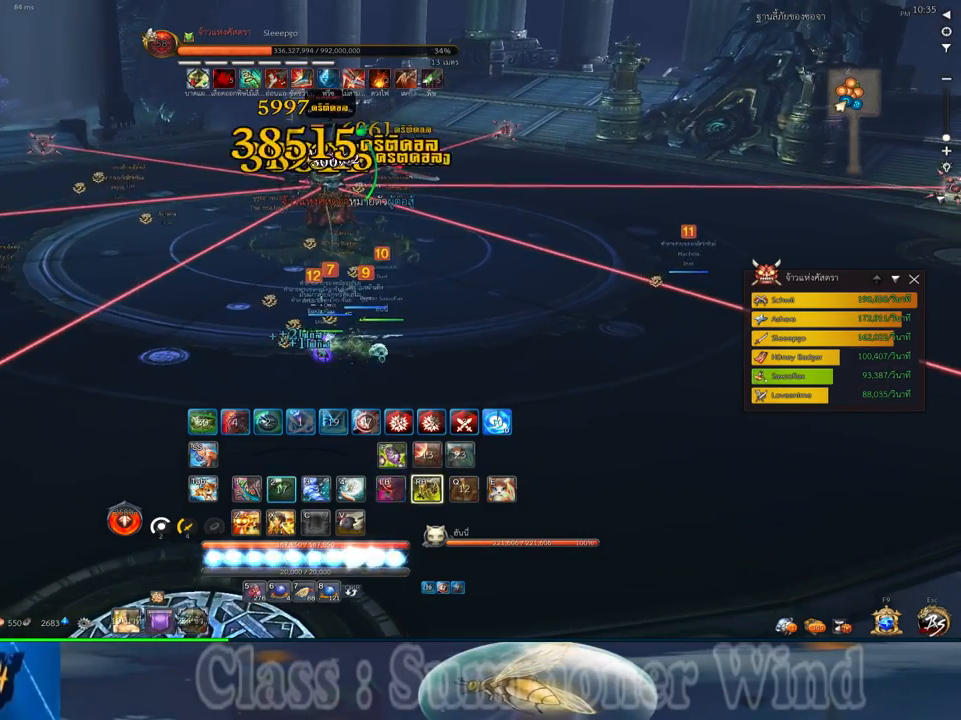
{"keys": ["2"], "mouse": [], "events": [[17, "f", "up"], [50, "2", "up"], [134, "2", "down"], [200, "mouse_left", "down"], [234, "2", "up"], [234, "mouse_left", "up"], [234, "mouse_right", "down"], [267, "f", "down"], [267, "mouse_right", "up"], [300, "2", "down"], [300, "f", "up"], [300, "mouse_left", "down"], [334, "mouse_left", "up"], [334, "mouse_right", "down"], [367, "2", "up"], [367, "f", "down"], [367, "mouse_right", "up"], [400, "f", "up"], [484, "2", "down"]]}
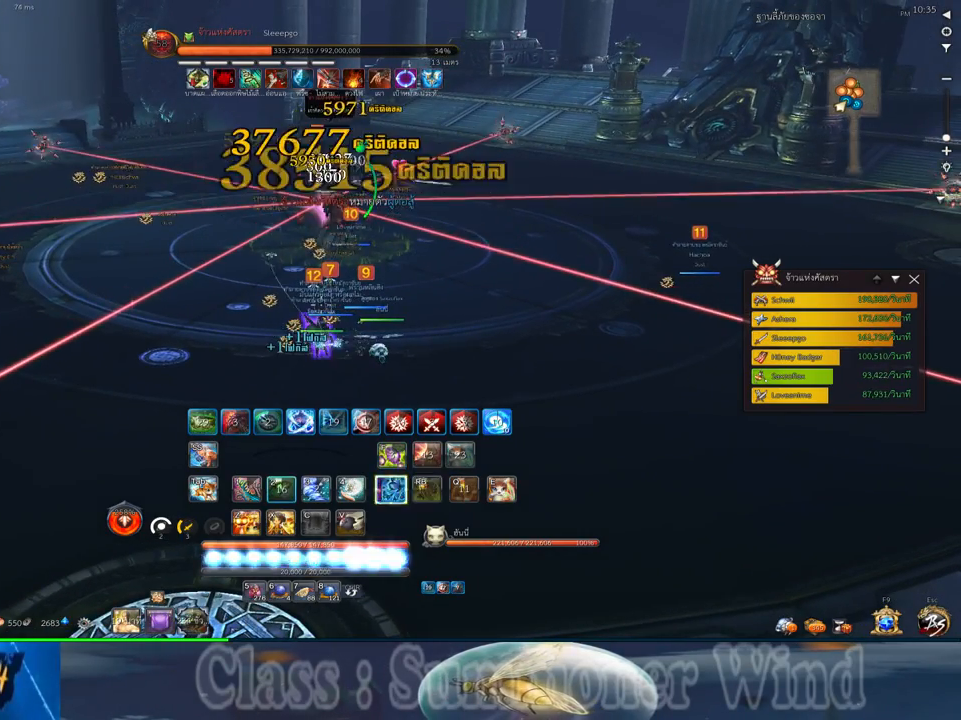
{"keys": ["2", "q"], "mouse": ["right"], "events": [[50, "2", "up"], [84, "mouse_left", "down"], [117, "mouse_left", "up"], [117, "mouse_right", "down"], [150, "2", "down"], [150, "f", "down"], [150, "mouse_right", "up"], [150, "q", "down"], [184, "f", "up"], [184, "mouse_left", "down"], [217, "2", "up"], [217, "mouse_left", "up"], [217, "mouse_right", "down"], [217, "q", "up"], [250, "f", "down"], [250, "mouse_right", "up"], [284, "f", "up"], [284, "q", "down"], [317, "2", "down"], [367, "2", "up"], [367, "mouse_left", "down"], [400, "mouse_left", "up"], [400, "q", "up"], [467, "2", "down"], [467, "mouse_left", "down"], [467, "q", "down"], [500, "mouse_left", "up"], [500, "mouse_right", "down"]]}
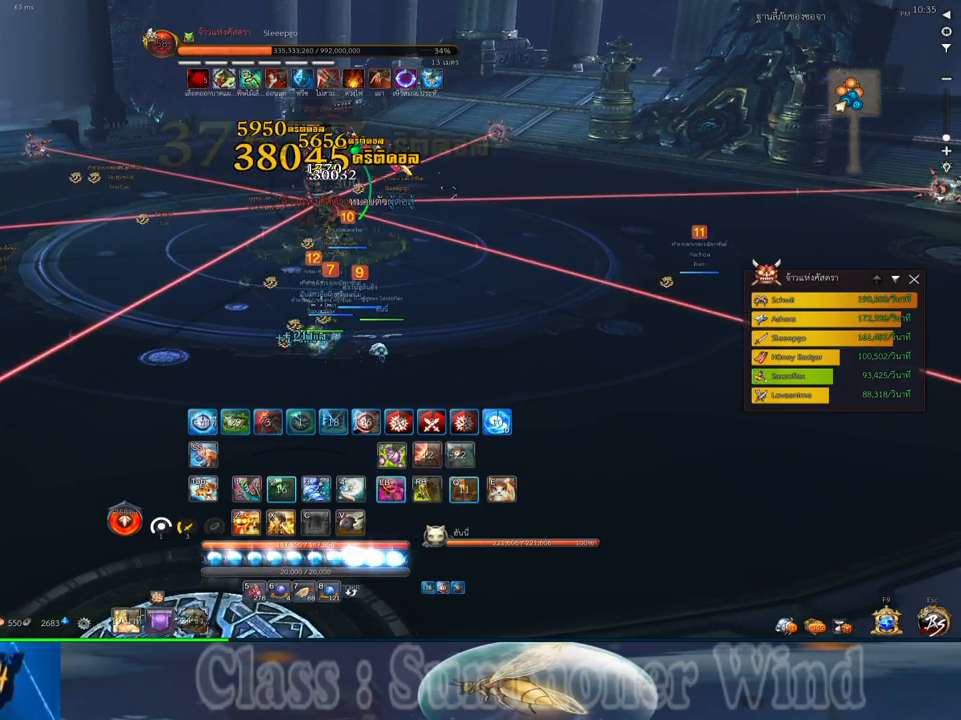
{"keys": ["2", "q"], "mouse": ["right"], "events": [[34, "2", "up"], [34, "f", "down"], [34, "mouse_right", "up"], [34, "q", "up"], [67, "f", "up"], [100, "mouse_right", "down"], [134, "2", "down"], [134, "f", "down"], [134, "mouse_right", "up"], [134, "q", "down"], [167, "f", "up"], [200, "2", "up"], [200, "q", "up"], [250, "mouse_left", "down"], [284, "mouse_left", "up"], [284, "mouse_right", "down"], [284, "q", "down"], [300, "2", "down"], [300, "mouse_right", "up"], [350, "mouse_left", "down"], [384, "2", "up"], [384, "mouse_left", "up"], [384, "mouse_right", "down"], [384, "q", "up"], [417, "f", "down"], [417, "mouse_right", "up"], [450, "2", "down"], [450, "f", "up"], [450, "q", "down"], [484, "mouse_right", "down"]]}
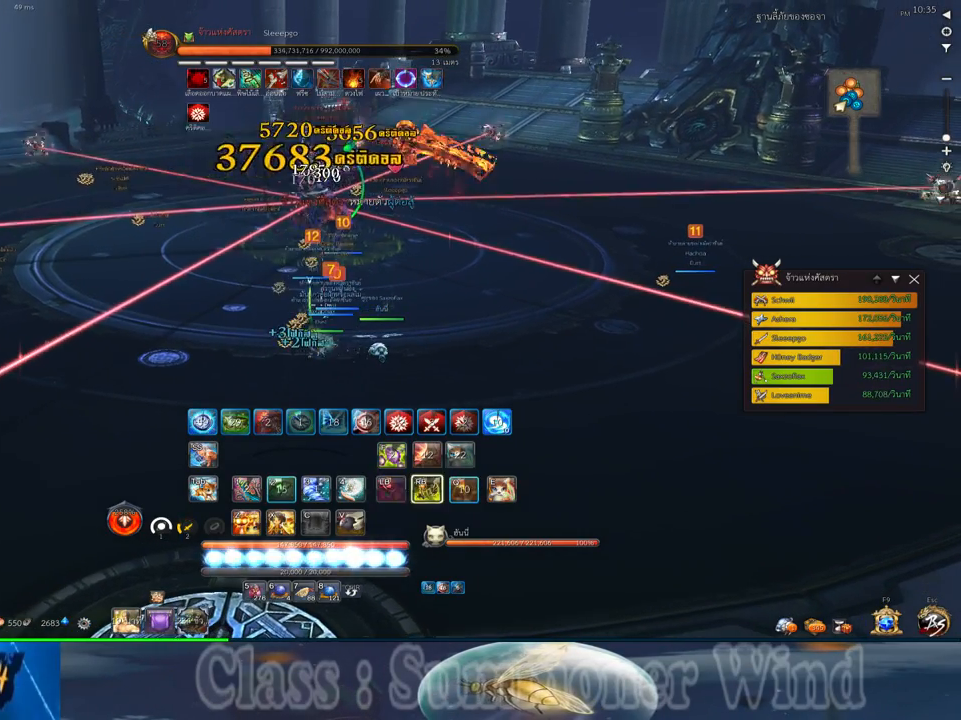
{"keys": ["2"], "mouse": [], "events": [[17, "2", "up"], [17, "f", "down"], [17, "mouse_right", "up"], [17, "q", "up"], [50, "f", "up"], [134, "2", "down"], [134, "mouse_left", "down"], [167, "mouse_left", "up"], [167, "mouse_right", "down"], [200, "f", "down"], [200, "mouse_right", "up"], [234, "2", "up"], [234, "f", "up"], [234, "mouse_left", "down"], [267, "mouse_left", "up"], [267, "mouse_right", "down"], [300, "2", "down"], [300, "f", "down"], [300, "mouse_right", "up"], [334, "f", "up"], [367, "2", "up"], [484, "2", "down"]]}
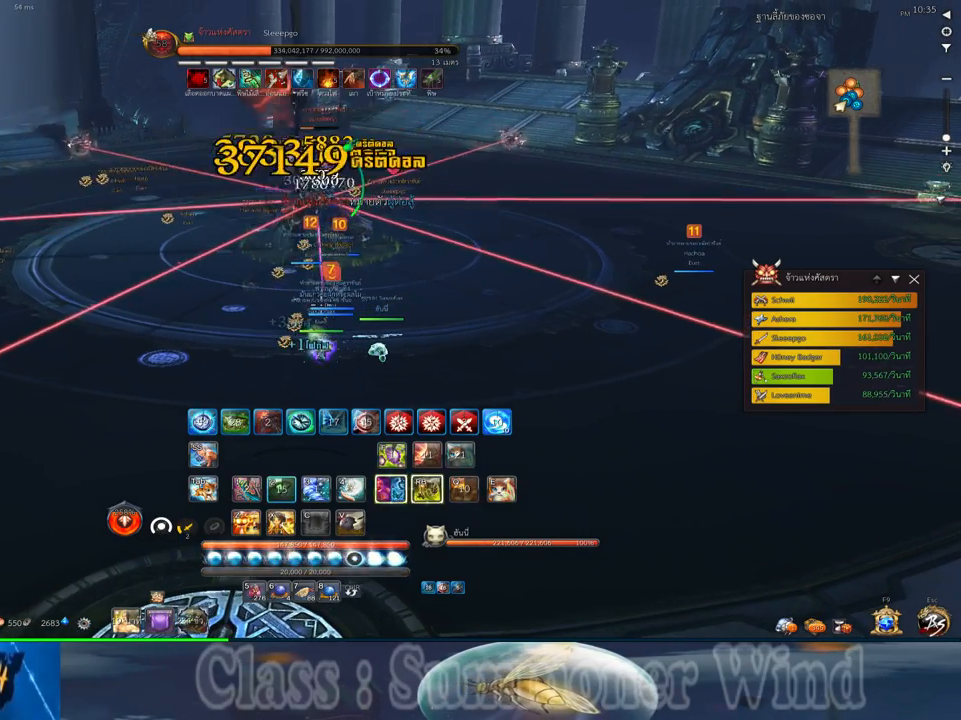
{"keys": ["a"], "mouse": [], "events": [[17, "mouse_left", "down"], [50, "2", "up"], [50, "mouse_left", "up"], [50, "mouse_right", "down"], [84, "f", "down"], [84, "mouse_right", "up"], [117, "f", "up"], [117, "mouse_left", "down"], [150, "2", "down"], [150, "mouse_left", "up"], [150, "mouse_right", "down"], [184, "f", "down"], [184, "mouse_right", "up"], [217, "2", "up"], [217, "f", "up"], [284, "mouse_left", "down"], [334, "mouse_left", "up"], [400, "mouse_left", "down"], [434, "mouse_left", "up"], [434, "mouse_right", "down"], [467, "a", "down"], [467, "f", "down"], [467, "mouse_right", "up"], [500, "f", "up"]]}
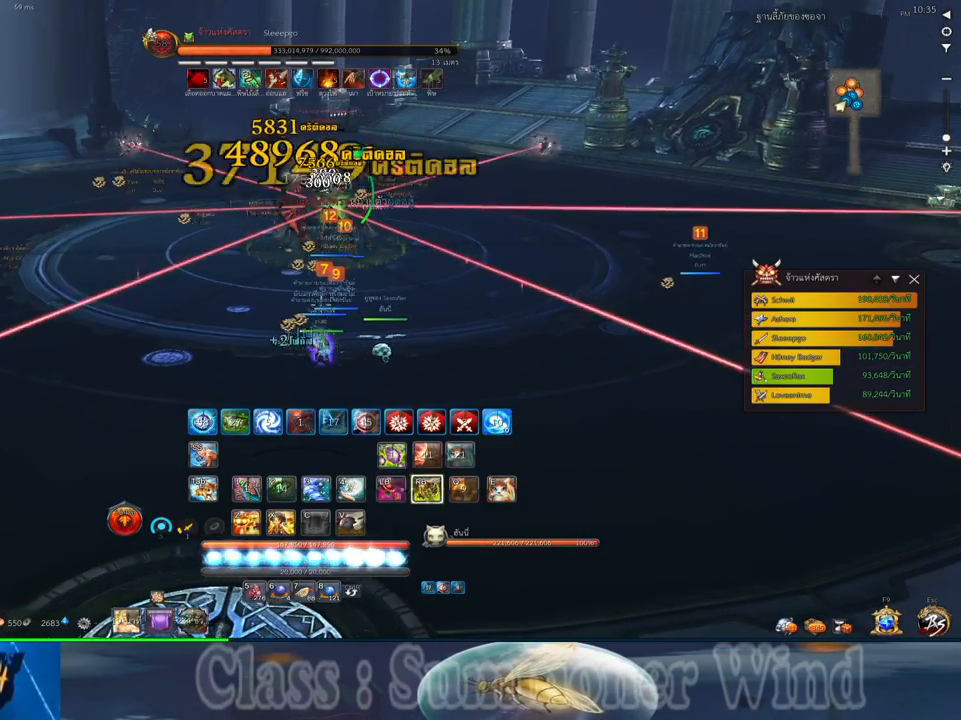
{"keys": ["a", "w"], "mouse": [], "events": [[34, "mouse_right", "down"], [67, "f", "down"], [67, "mouse_right", "up"], [100, "f", "up"], [184, "mouse_left", "down"], [217, "mouse_left", "up"], [217, "mouse_right", "down"], [250, "mouse_right", "up"], [284, "mouse_left", "down"], [317, "mouse_left", "up"], [317, "mouse_right", "down"], [350, "f", "down"], [350, "mouse_right", "up"], [384, "f", "up"], [384, "w", "down"], [450, "f", "down"], [484, "f", "up"]]}
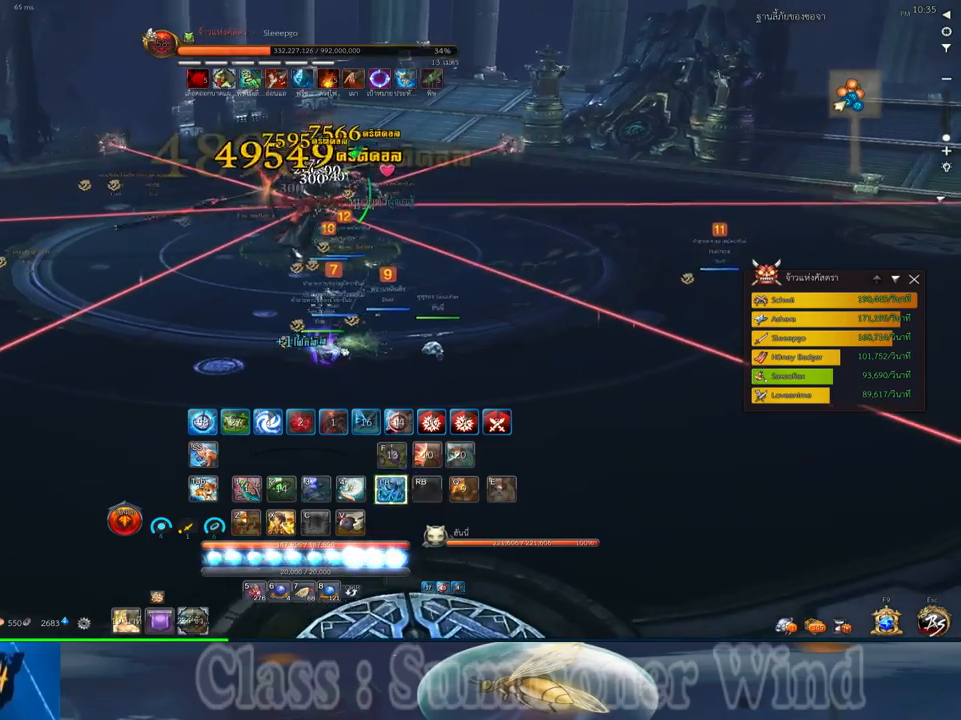
{"keys": ["a"], "mouse": ["right"], "events": [[17, "3", "down"], [67, "mouse_left", "down"], [100, "3", "up"], [100, "mouse_left", "up"], [100, "mouse_right", "down"], [134, "mouse_right", "up"], [167, "mouse_left", "down"], [167, "w", "up"], [200, "3", "down"], [200, "mouse_left", "up"], [200, "mouse_right", "down"], [234, "f", "down"], [234, "mouse_right", "up"], [267, "3", "up"], [267, "f", "up"], [334, "3", "down"], [450, "3", "up"], [450, "mouse_left", "down"], [484, "mouse_left", "up"], [484, "mouse_right", "down"]]}
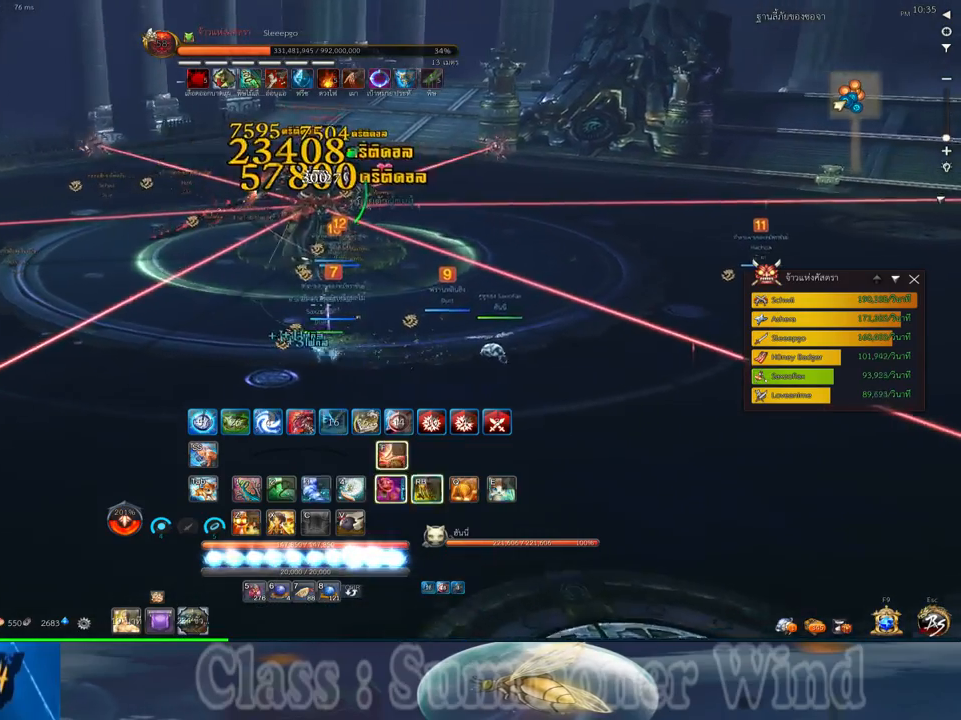
{"keys": ["3", "f"], "mouse": [], "events": [[17, "3", "down"], [17, "f", "down"], [17, "mouse_right", "up"], [50, "f", "up"], [50, "mouse_left", "down"], [84, "3", "up"], [84, "mouse_left", "up"], [84, "mouse_right", "down"], [117, "f", "down"], [117, "mouse_right", "up"], [150, "f", "up"], [150, "space", "down"], [184, "3", "down"], [217, "a", "up"], [217, "mouse_left", "down"], [250, "3", "up"], [250, "mouse_left", "up"], [250, "space", "up"], [334, "3", "down"], [334, "mouse_left", "down"], [367, "mouse_left", "up"], [367, "mouse_right", "down"], [400, "3", "up"], [400, "f", "down"], [400, "mouse_right", "up"], [434, "f", "up"], [434, "mouse_left", "down"], [467, "mouse_left", "up"], [467, "mouse_right", "down"], [500, "3", "down"], [500, "f", "down"], [500, "mouse_right", "up"]]}
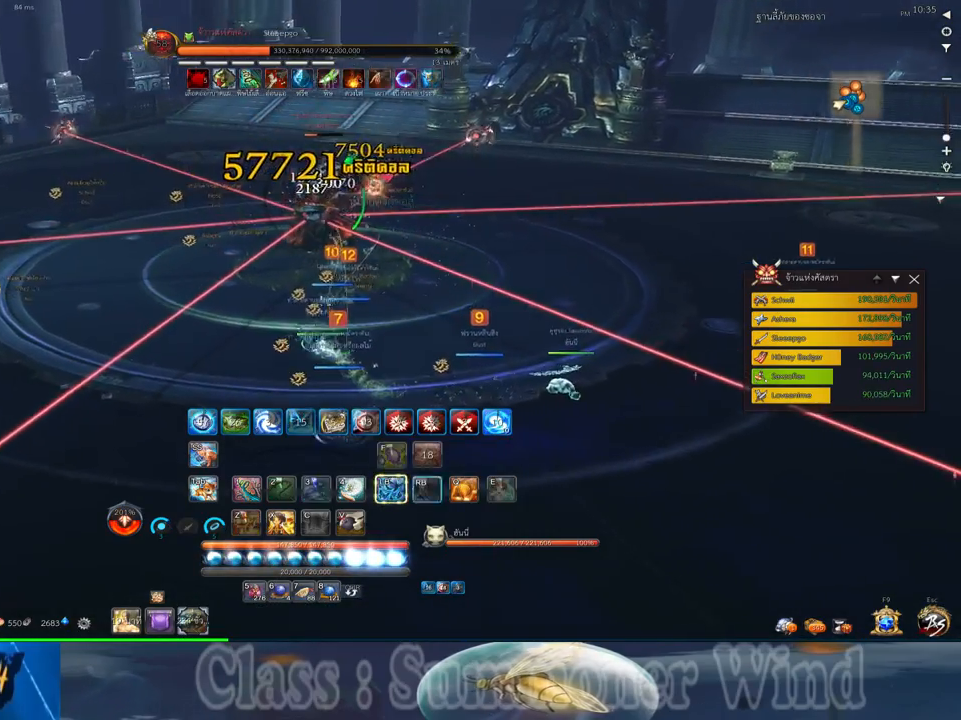
{"keys": ["3", "a"], "mouse": ["left"], "events": [[34, "f", "up"], [67, "3", "up"], [100, "mouse_left", "down"], [134, "3", "down"], [134, "mouse_left", "up"], [217, "3", "up"], [217, "mouse_left", "down"], [250, "mouse_left", "up"], [250, "mouse_right", "down"], [284, "f", "down"], [284, "mouse_right", "up"], [317, "3", "down"], [317, "f", "up"], [350, "a", "down"], [384, "f", "down"], [417, "3", "up"], [417, "f", "up"], [500, "3", "down"], [500, "mouse_left", "down"]]}
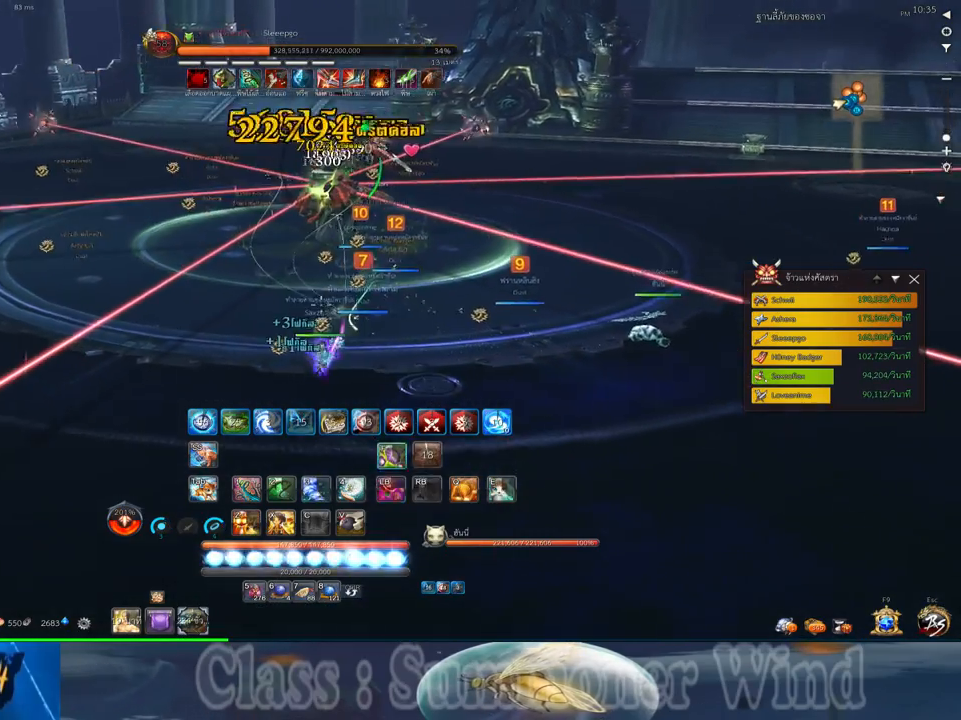
{"keys": ["3", "a"], "mouse": ["left"], "events": [[34, "mouse_left", "up"], [34, "mouse_right", "down"], [67, "f", "down"], [67, "mouse_right", "up"], [100, "3", "up"], [100, "f", "up"], [100, "mouse_left", "down"], [134, "mouse_left", "up"], [134, "mouse_right", "down"], [167, "3", "down"], [167, "f", "down"], [167, "mouse_right", "up"], [200, "f", "up"], [234, "3", "up"], [300, "3", "down"], [384, "mouse_left", "down"], [417, "3", "up"], [417, "mouse_left", "up"], [417, "mouse_right", "down"], [450, "f", "down"], [450, "mouse_right", "up"], [484, "3", "down"], [484, "f", "up"], [484, "mouse_left", "down"]]}
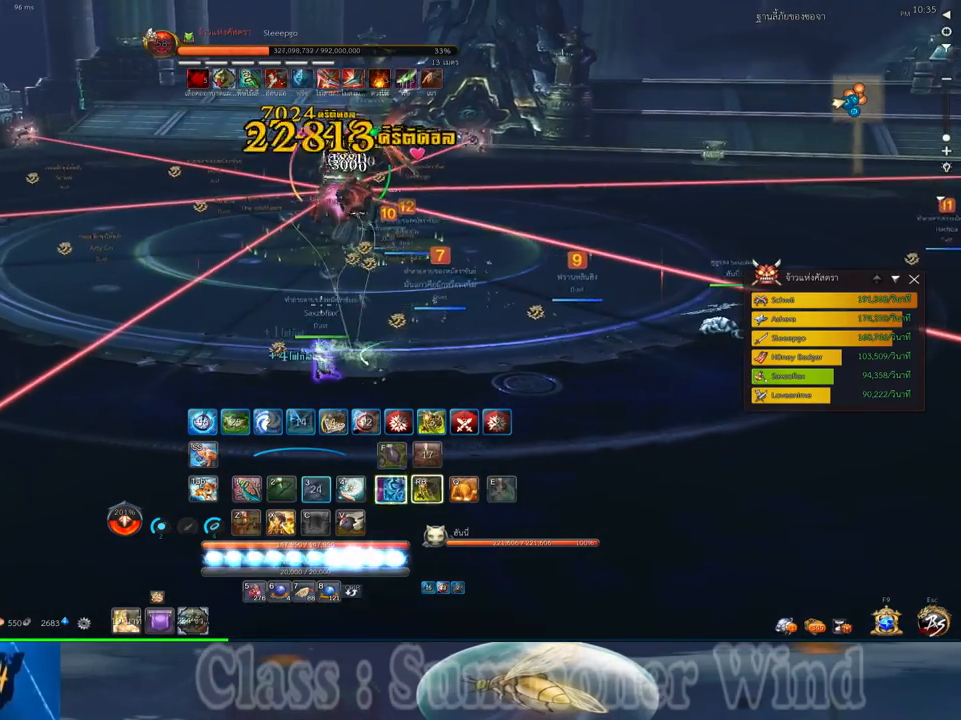
{"keys": ["1", "3"], "mouse": [], "events": [[17, "mouse_left", "up"], [17, "mouse_right", "down"], [50, "f", "down"], [50, "mouse_right", "up"], [84, "3", "up"], [84, "a", "up"], [84, "f", "up"], [184, "3", "down"], [267, "mouse_left", "down"], [300, "3", "up"], [300, "mouse_left", "up"], [300, "mouse_right", "down"], [334, "1", "down"], [334, "f", "down"], [334, "mouse_right", "up"], [367, "f", "up"], [367, "mouse_left", "down"], [400, "1", "up"], [400, "mouse_left", "up"], [400, "mouse_right", "down"], [434, "3", "down"], [434, "f", "down"], [434, "mouse_right", "up"], [467, "f", "up"], [500, "1", "down"]]}
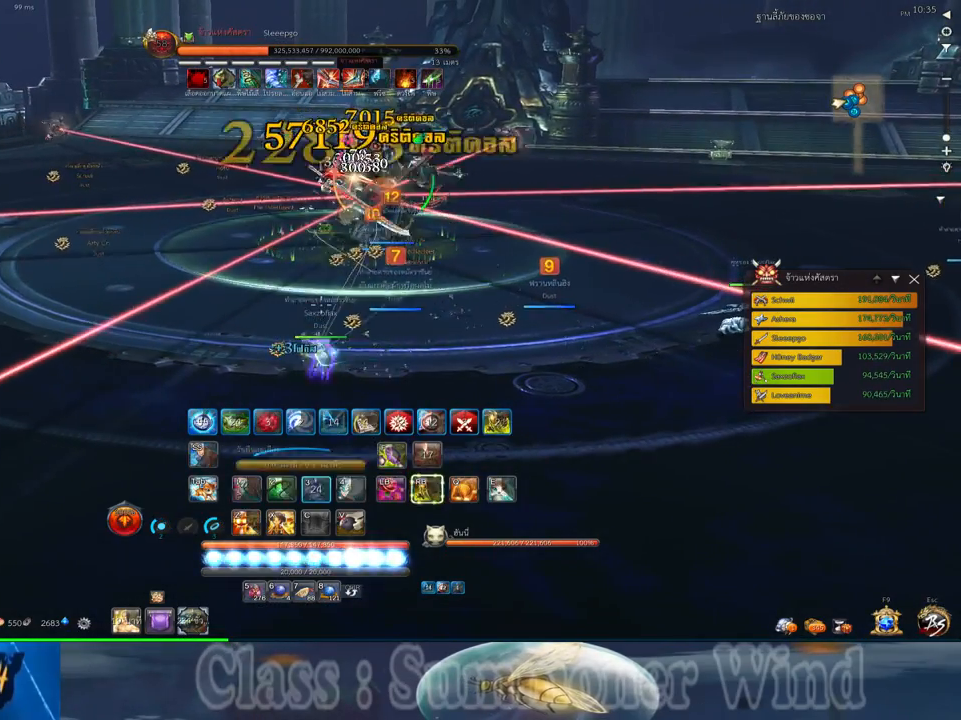
{"keys": ["2"], "mouse": [], "events": [[34, "3", "up"], [34, "mouse_left", "down"], [67, "mouse_left", "up"], [150, "2", "down"], [150, "mouse_left", "down"], [184, "mouse_left", "up"], [184, "mouse_right", "down"], [217, "1", "up"], [217, "f", "down"], [217, "mouse_right", "up"], [250, "2", "up"], [250, "f", "up"], [284, "mouse_right", "down"], [317, "2", "down"], [317, "f", "down"], [317, "mouse_right", "up"], [350, "f", "up"], [384, "2", "up"], [417, "mouse_left", "down"], [467, "mouse_left", "up"], [500, "2", "down"]]}
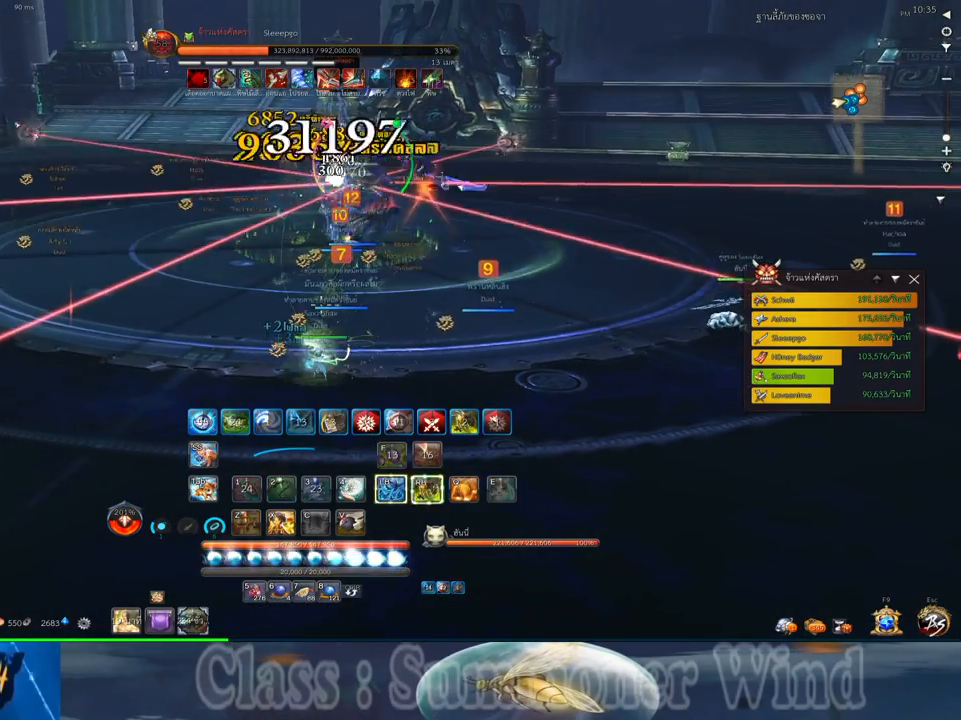
{"keys": ["a", "f"], "mouse": [], "events": [[34, "mouse_left", "down"], [67, "2", "up"], [67, "mouse_left", "up"], [67, "mouse_right", "down"], [100, "f", "down"], [100, "mouse_right", "up"], [134, "2", "down"], [134, "f", "up"], [200, "mouse_left", "down"], [250, "2", "up"], [250, "mouse_left", "up"], [317, "mouse_left", "down"], [350, "a", "down"], [350, "mouse_left", "up"], [350, "mouse_right", "down"], [384, "f", "down"], [384, "mouse_right", "up"], [417, "f", "up"], [417, "mouse_left", "down"], [450, "mouse_left", "up"], [450, "mouse_right", "down"], [484, "f", "down"], [484, "mouse_right", "up"]]}
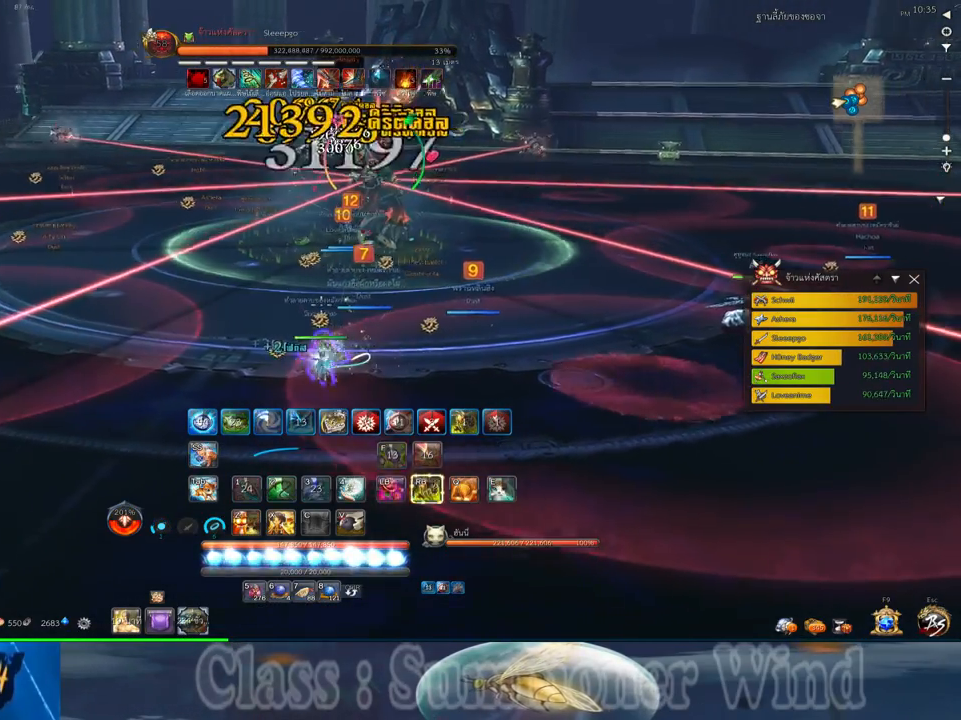
{"keys": ["a"], "mouse": ["left"], "events": [[17, "f", "up"], [84, "mouse_left", "down"], [134, "mouse_left", "up"], [200, "mouse_left", "down"], [234, "mouse_left", "up"], [234, "mouse_right", "down"], [267, "f", "down"], [267, "mouse_right", "up"], [300, "f", "up"], [334, "2", "down"], [334, "mouse_right", "down"], [367, "f", "down"], [367, "mouse_right", "up"], [400, "2", "up"], [400, "f", "up"], [484, "mouse_left", "down"]]}
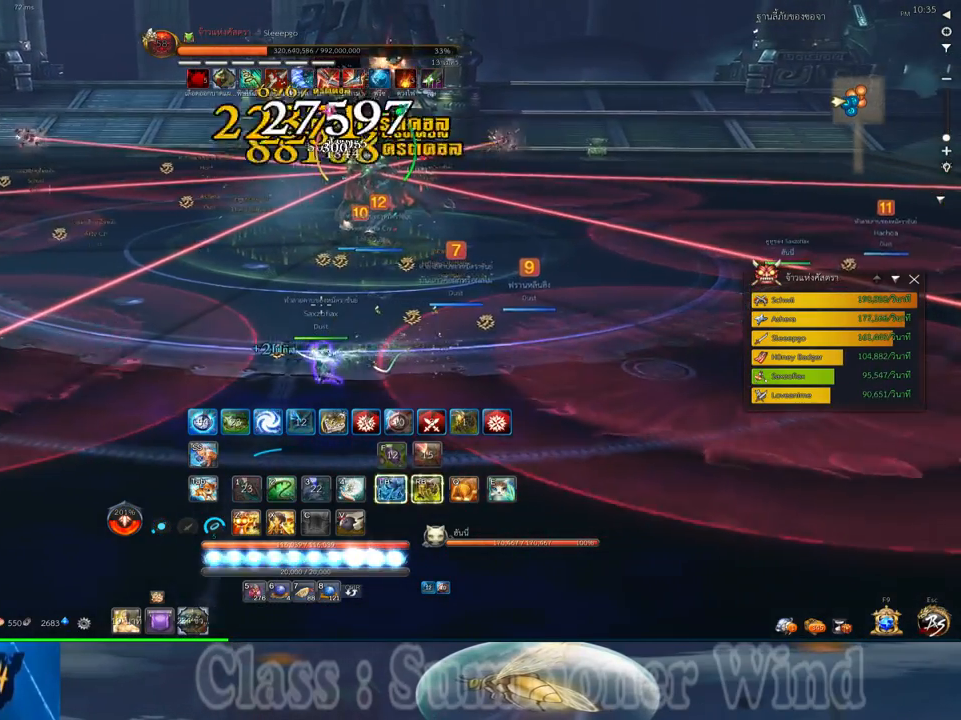
{"keys": [], "mouse": ["right"], "events": [[17, "mouse_left", "up"], [17, "mouse_right", "down"], [50, "a", "up"], [50, "mouse_right", "up"], [84, "mouse_left", "down"], [84, "x", "down"], [117, "mouse_left", "up"], [117, "mouse_right", "down"], [150, "f", "down"], [150, "mouse_right", "up"], [150, "x", "up"], [184, "f", "up"], [250, "f", "down"], [250, "x", "down"], [284, "f", "up"], [334, "x", "up"], [367, "mouse_left", "down"], [384, "mouse_left", "up"], [384, "mouse_right", "down"], [384, "x", "down"], [434, "mouse_right", "up"], [467, "mouse_left", "down"], [500, "mouse_left", "up"], [500, "mouse_right", "down"], [500, "x", "up"]]}
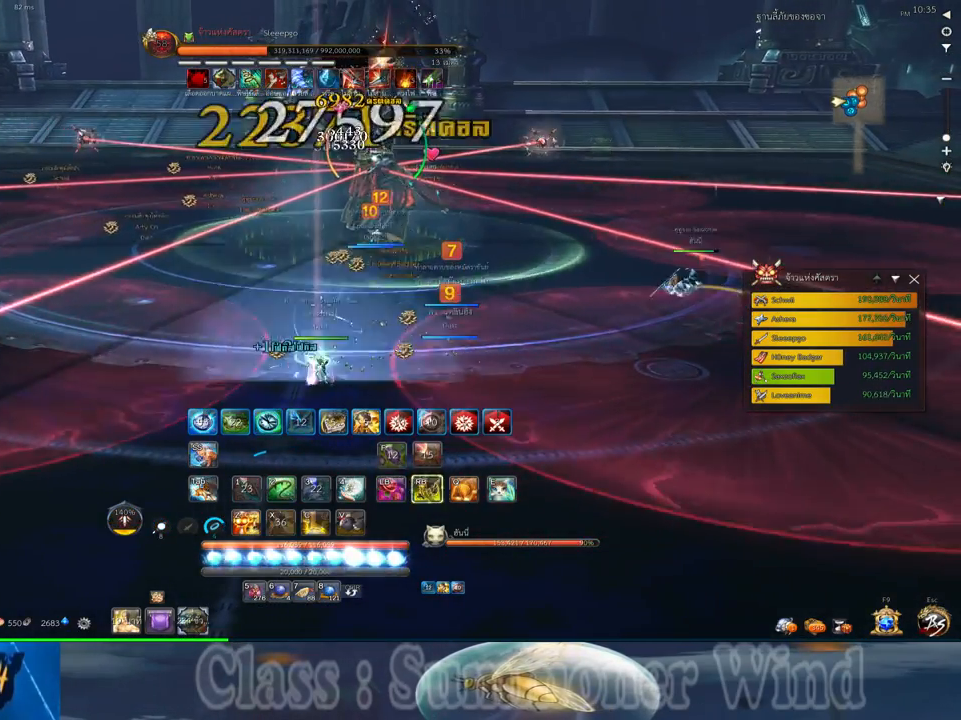
{"keys": ["2"], "mouse": [], "events": [[34, "f", "down"], [34, "mouse_right", "up"], [34, "x", "down"], [67, "f", "up"], [134, "2", "down"], [134, "f", "down"], [167, "f", "up"], [200, "x", "up"], [250, "2", "up"], [250, "mouse_left", "down"], [284, "mouse_left", "up"], [284, "mouse_right", "down"], [317, "f", "down"], [317, "mouse_right", "up"], [350, "2", "down"], [350, "f", "up"], [350, "mouse_left", "down"], [384, "mouse_left", "up"], [384, "mouse_right", "down"], [417, "2", "up"], [417, "f", "down"], [417, "mouse_right", "up"], [450, "f", "up"], [484, "2", "down"]]}
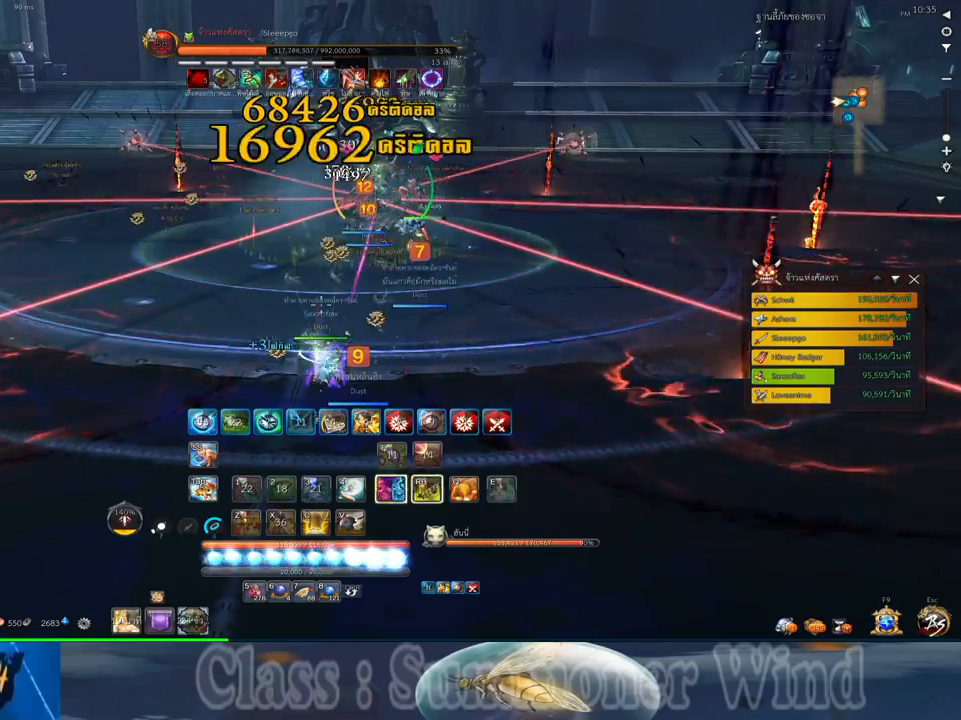
{"keys": [], "mouse": [], "events": [[50, "2", "up"], [134, "mouse_left", "down"], [167, "2", "down"], [167, "mouse_left", "up"], [167, "mouse_right", "down"], [200, "f", "down"], [200, "mouse_right", "up"], [234, "2", "up"], [234, "f", "up"], [234, "mouse_left", "down"], [267, "mouse_left", "up"], [267, "mouse_right", "down"], [300, "f", "down"], [300, "mouse_right", "up"], [334, "2", "down"], [334, "f", "up"], [400, "2", "up"]]}
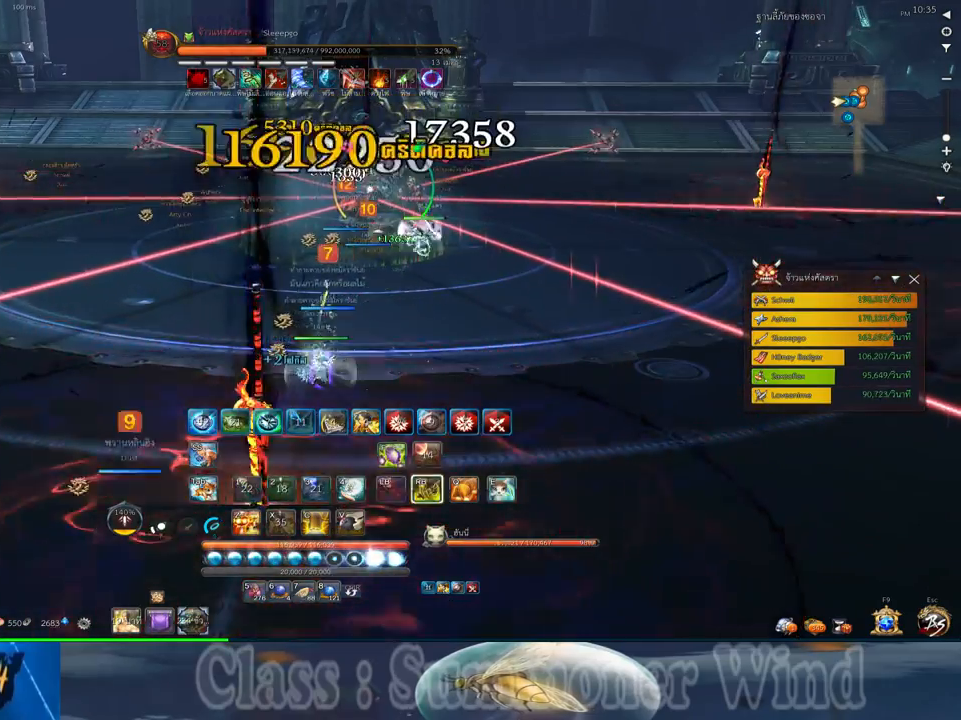
{"keys": [], "mouse": [], "events": [[17, "2", "down"], [17, "mouse_left", "down"], [50, "mouse_left", "up"], [50, "mouse_right", "down"], [84, "2", "up"], [84, "f", "down"], [84, "mouse_right", "up"], [117, "f", "up"], [117, "mouse_left", "down"], [150, "mouse_left", "up"], [150, "mouse_right", "down"], [184, "f", "down"], [184, "mouse_right", "up"], [217, "f", "up"], [284, "mouse_left", "down"], [317, "mouse_left", "up"], [400, "mouse_left", "down"], [434, "mouse_left", "up"], [434, "mouse_right", "down"], [467, "f", "down"], [467, "mouse_right", "up"], [500, "f", "up"]]}
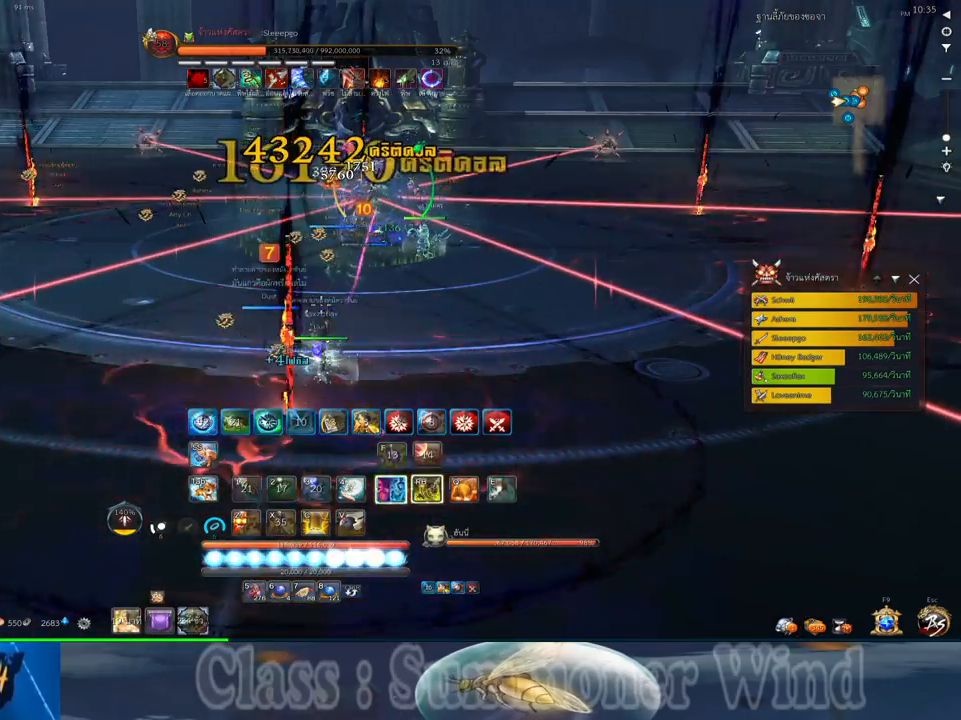
{"keys": [], "mouse": [], "events": [[34, "mouse_right", "down"], [67, "f", "down"], [67, "mouse_right", "up"], [100, "f", "up"], [184, "mouse_left", "down"], [217, "mouse_left", "up"], [284, "mouse_left", "down"], [317, "mouse_left", "up"], [317, "mouse_right", "down"], [350, "f", "down"], [350, "mouse_right", "up"], [384, "f", "up"], [417, "mouse_right", "down"], [450, "f", "down"], [450, "mouse_right", "up"], [484, "f", "up"]]}
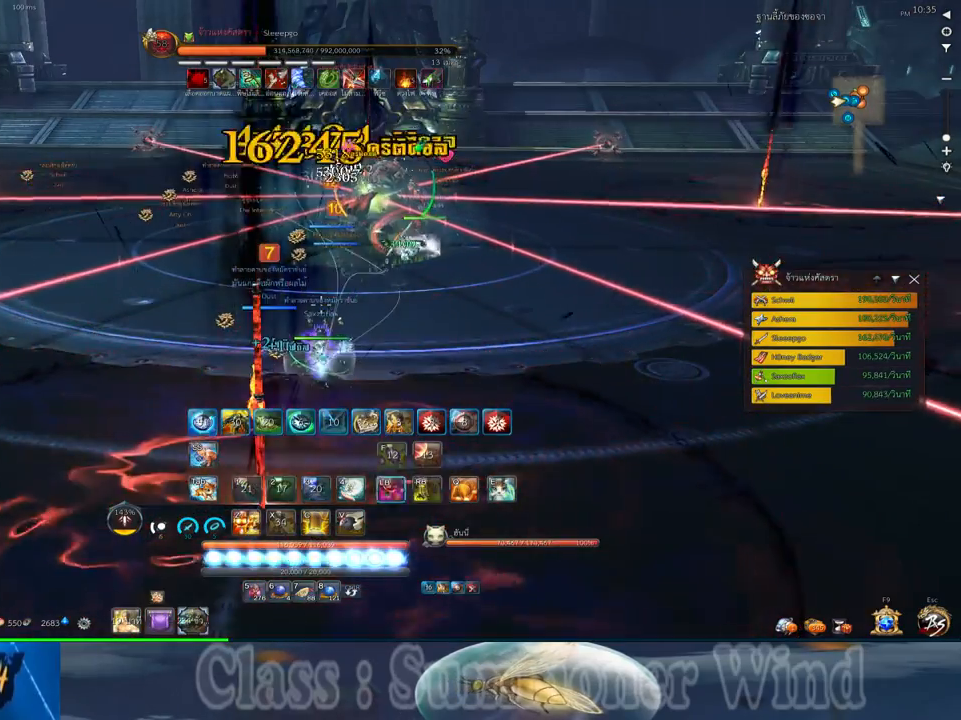
{"keys": [], "mouse": ["right"], "events": [[67, "mouse_left", "down"], [67, "z", "down"], [100, "mouse_left", "up"], [100, "mouse_right", "down"], [134, "mouse_right", "up"], [134, "z", "up"], [167, "mouse_left", "down"], [200, "mouse_left", "up"], [200, "mouse_right", "down"], [234, "f", "down"], [234, "mouse_right", "up"], [234, "z", "down"], [267, "f", "up"], [300, "z", "up"], [334, "f", "down"], [367, "f", "up"], [367, "z", "down"], [450, "mouse_left", "down"], [450, "z", "up"], [484, "mouse_left", "up"], [484, "mouse_right", "down"]]}
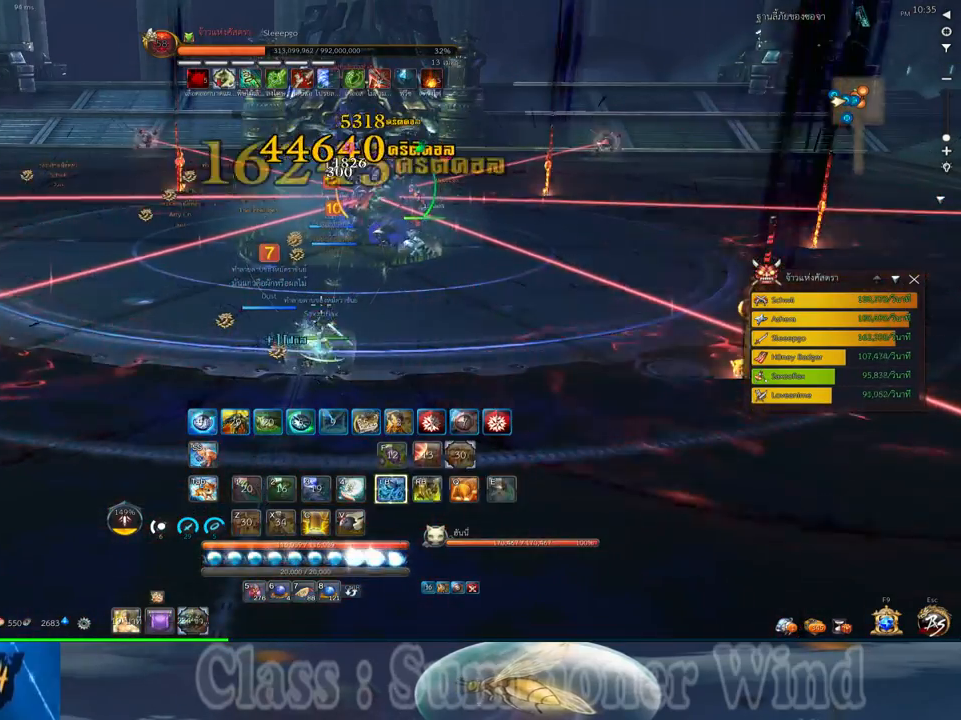
{"keys": ["f"], "mouse": [], "events": [[17, "mouse_right", "up"], [50, "mouse_left", "down"], [50, "z", "down"], [84, "mouse_left", "up"], [84, "mouse_right", "down"], [117, "f", "down"], [117, "mouse_right", "up"], [117, "z", "up"], [150, "f", "up"], [184, "z", "down"], [217, "f", "down"], [250, "f", "up"], [250, "z", "up"], [334, "mouse_left", "down"], [334, "z", "down"], [367, "mouse_left", "up"], [367, "mouse_right", "down"], [400, "f", "down"], [400, "mouse_right", "up"], [434, "f", "up"], [434, "mouse_left", "down"], [434, "z", "up"], [467, "mouse_left", "up"], [467, "mouse_right", "down"], [500, "f", "down"], [500, "mouse_right", "up"]]}
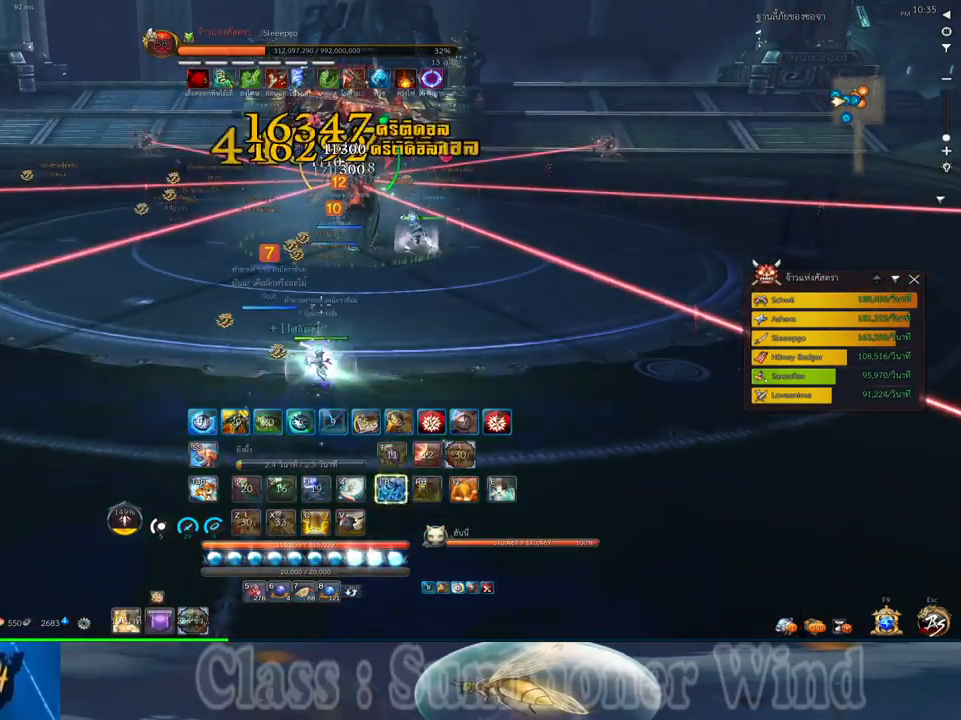
{"keys": ["a", "w"], "mouse": [], "events": [[34, "f", "up"], [217, "mouse_left", "down"], [250, "mouse_left", "up"], [250, "mouse_right", "down"], [284, "f", "down"], [284, "mouse_right", "up"], [317, "f", "up"], [317, "mouse_left", "down"], [350, "a", "down"], [350, "mouse_left", "up"], [350, "mouse_right", "down"], [384, "f", "down"], [384, "mouse_right", "up"], [384, "w", "down"], [417, "f", "up"]]}
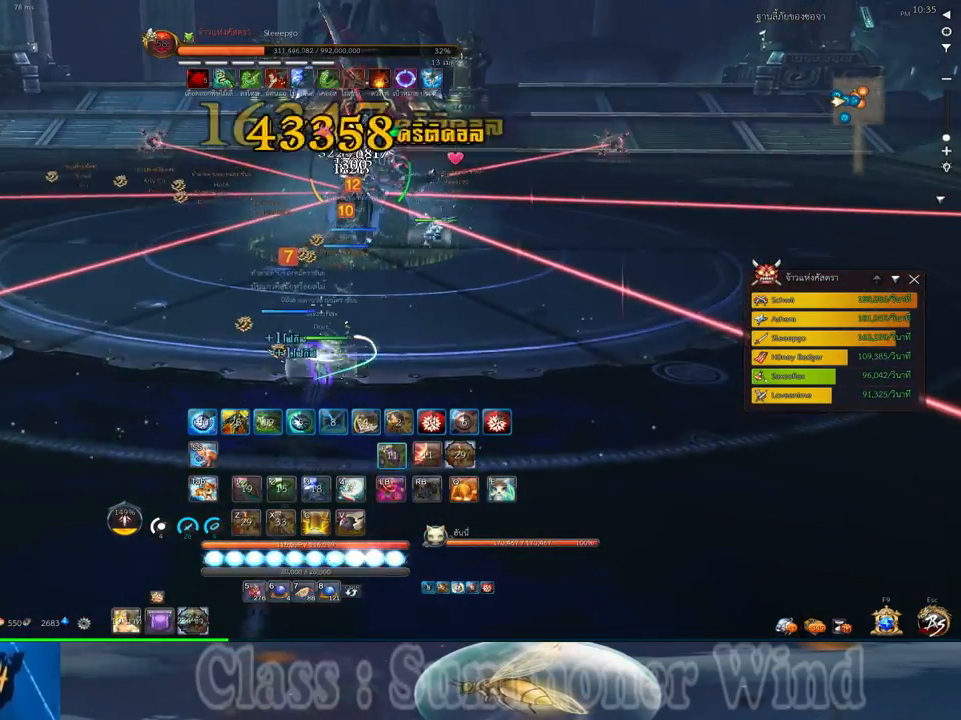
{"keys": [], "mouse": ["left"], "events": [[100, "mouse_left", "down"], [134, "mouse_left", "up"], [134, "mouse_right", "down"], [134, "w", "up"], [167, "f", "down"], [167, "mouse_right", "up"], [200, "a", "up"], [200, "f", "up"], [200, "mouse_left", "down"], [234, "mouse_left", "up"], [234, "mouse_right", "down"], [267, "f", "down"], [267, "mouse_right", "up"], [300, "f", "up"], [367, "mouse_left", "down"], [417, "mouse_left", "up"], [484, "mouse_left", "down"]]}
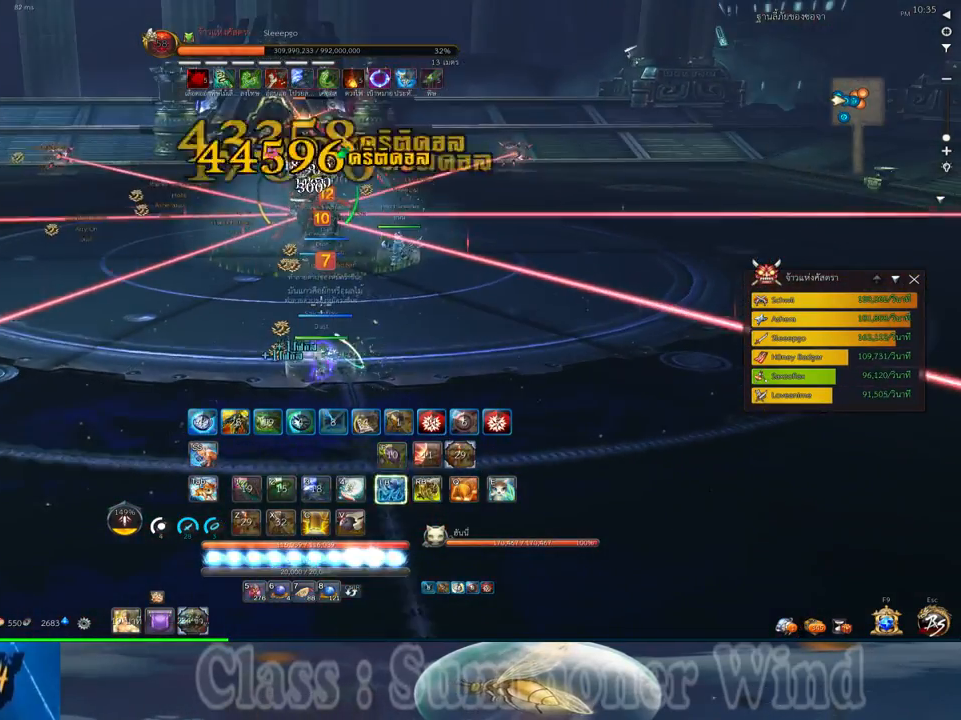
{"keys": [], "mouse": ["right"], "events": [[17, "mouse_left", "up"], [17, "mouse_right", "down"], [50, "2", "down"], [50, "f", "down"], [50, "mouse_right", "up"], [84, "f", "up"], [117, "2", "up"], [117, "mouse_right", "down"], [150, "f", "down"], [150, "mouse_right", "up"], [184, "f", "up"], [217, "2", "down"], [250, "mouse_left", "down"], [300, "2", "up"], [300, "mouse_left", "up"], [300, "mouse_right", "down"], [334, "mouse_right", "up"], [367, "mouse_left", "down"], [400, "2", "down"], [400, "mouse_left", "up"], [400, "mouse_right", "down"], [434, "f", "down"], [434, "mouse_right", "up"], [467, "2", "up"], [467, "f", "up"], [500, "mouse_right", "down"]]}